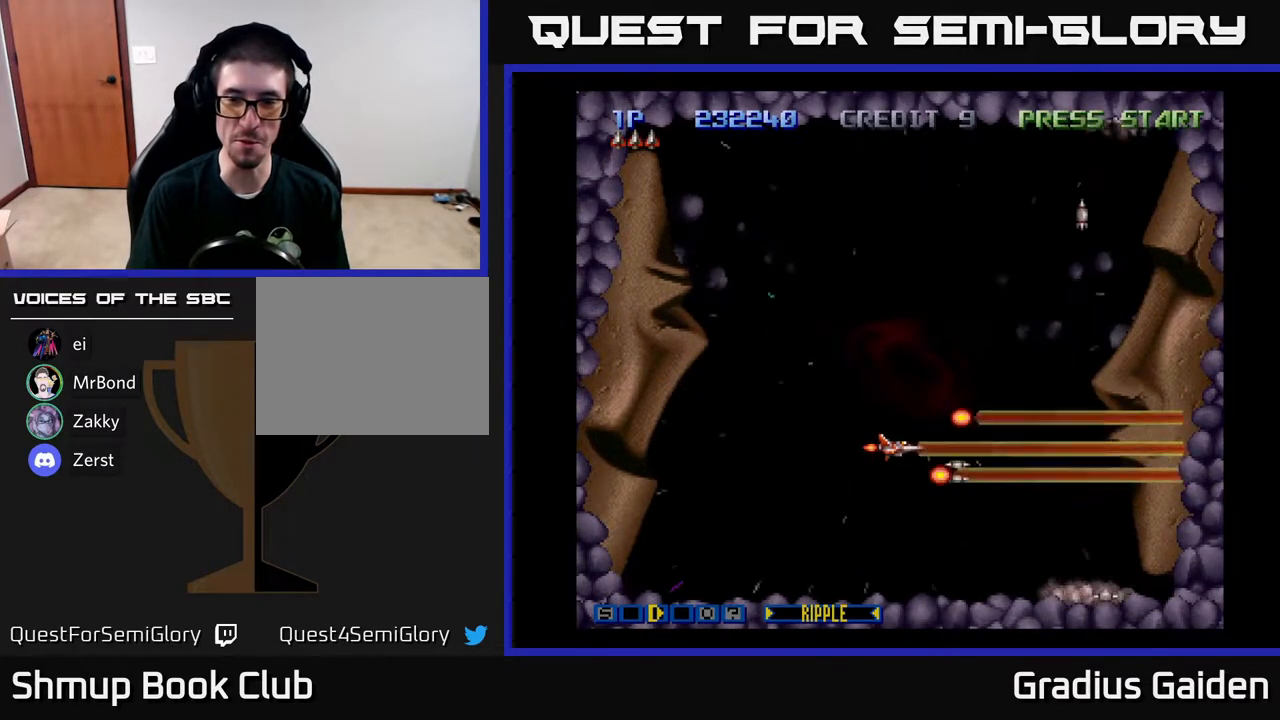
Gameplay with a controller (Xbox layout); each line is a JSON object with the inputs held at the frame after it. "events" lists button and stick changes between this image and that frame as [ms after this image, input, new state], when the widget could be followed in between. Not read: left_stick right_stick.
{"buttons": ["R2", "DPAD_DOWN"], "events": [[467, "DPAD_DOWN", "down"]]}
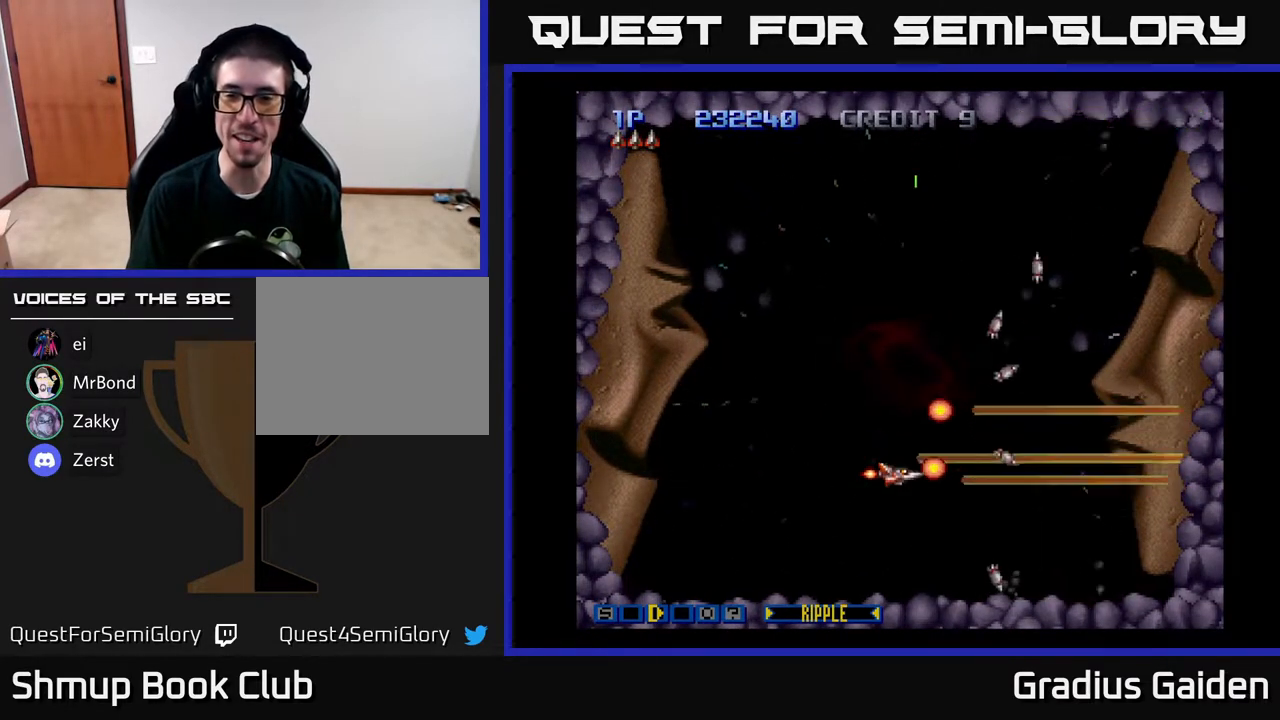
{"buttons": ["R2", "DPAD_DOWN", "DPAD_RIGHT"], "events": [[17, "DPAD_RIGHT", "down"], [50, "DPAD_DOWN", "up"], [200, "DPAD_UP", "down"], [250, "DPAD_RIGHT", "up"], [317, "DPAD_LEFT", "down"], [383, "DPAD_UP", "up"], [450, "DPAD_DOWN", "down"], [467, "DPAD_LEFT", "up"], [500, "DPAD_RIGHT", "down"]]}
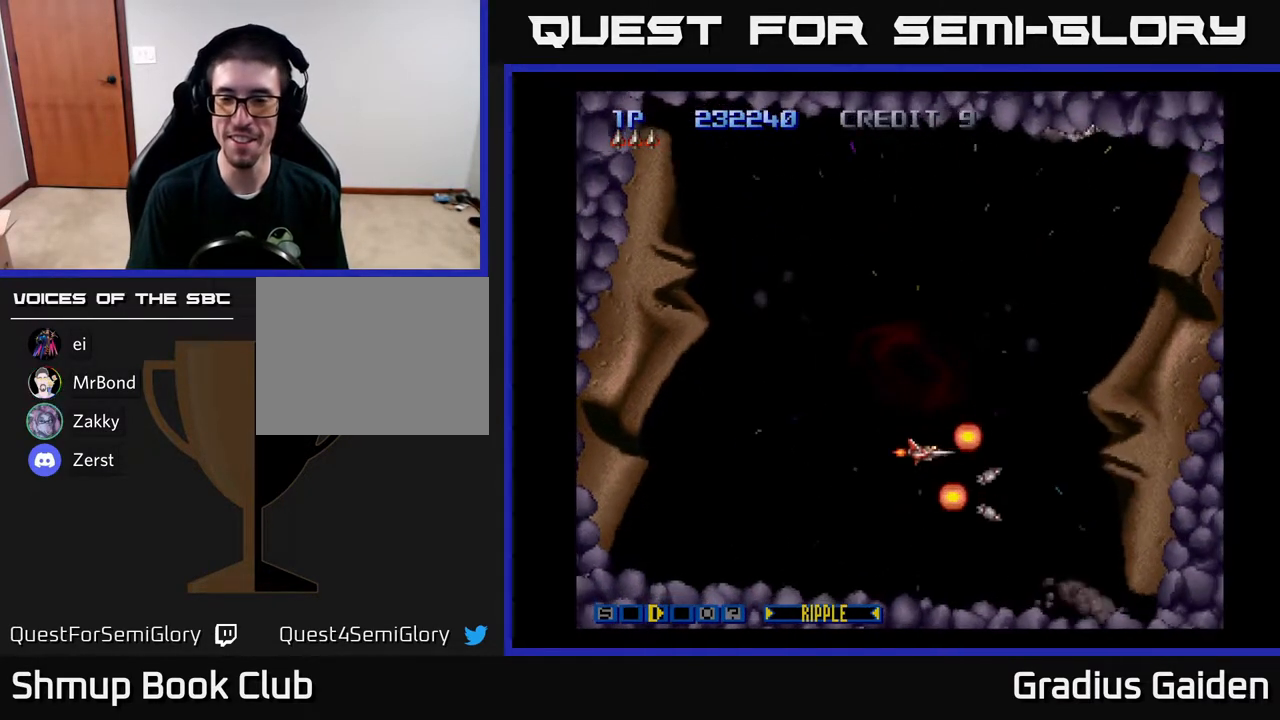
{"buttons": ["R2"], "events": [[33, "DPAD_DOWN", "up"], [100, "DPAD_RIGHT", "up"], [117, "DPAD_UP", "down"], [167, "DPAD_UP", "up"]]}
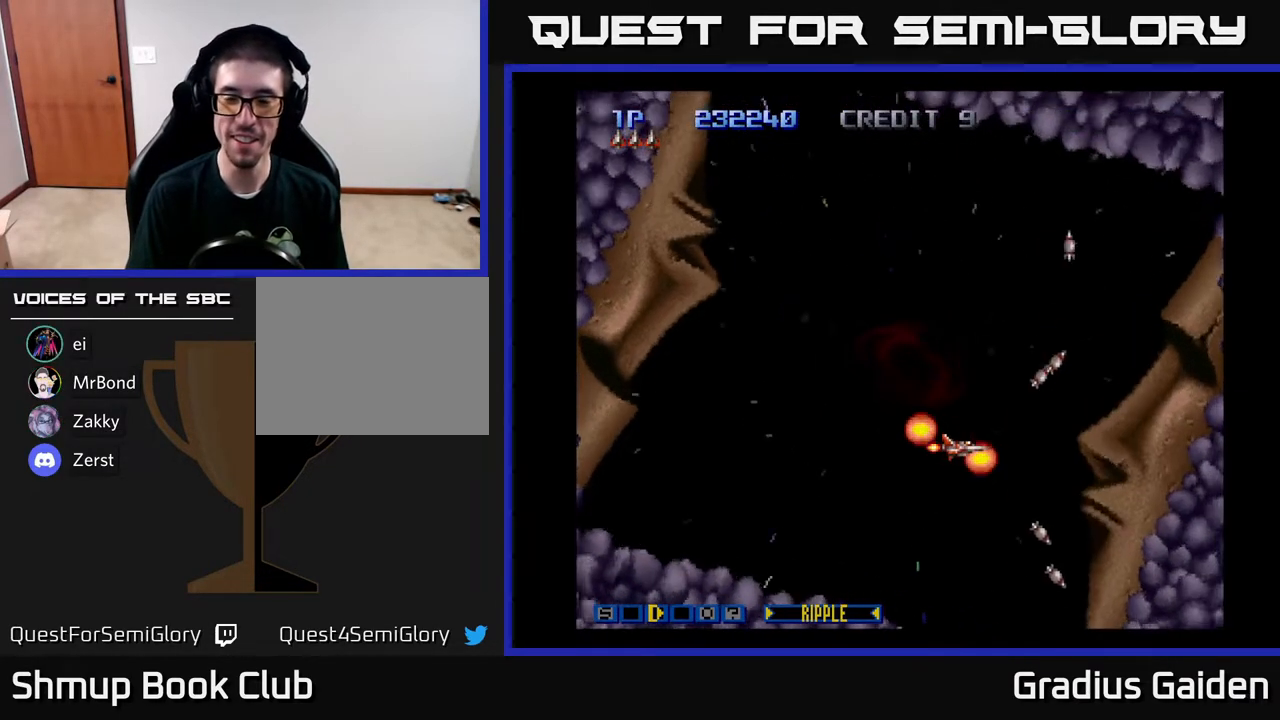
{"buttons": ["R2", "DPAD_LEFT"], "events": [[133, "R2", "up"], [217, "R2", "down"], [300, "DPAD_DOWN", "down"], [333, "R2", "up"], [400, "R2", "down"], [467, "DPAD_LEFT", "down"], [483, "DPAD_DOWN", "up"]]}
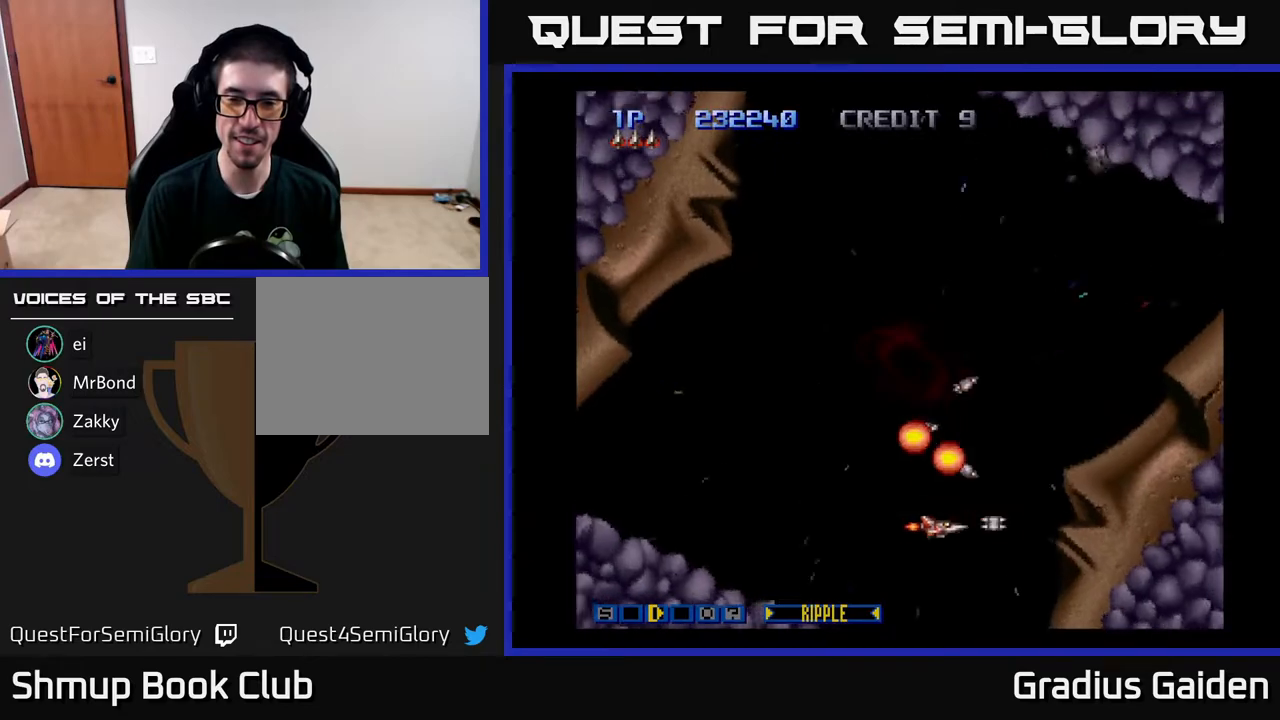
{"buttons": ["R2"], "events": [[33, "R2", "up"], [83, "R2", "down"], [167, "DPAD_LEFT", "up"], [167, "DPAD_UP", "down"], [183, "R2", "up"], [250, "R2", "down"], [267, "DPAD_RIGHT", "down"], [283, "DPAD_UP", "up"], [367, "R2", "up"], [400, "DPAD_RIGHT", "up"], [417, "R2", "down"]]}
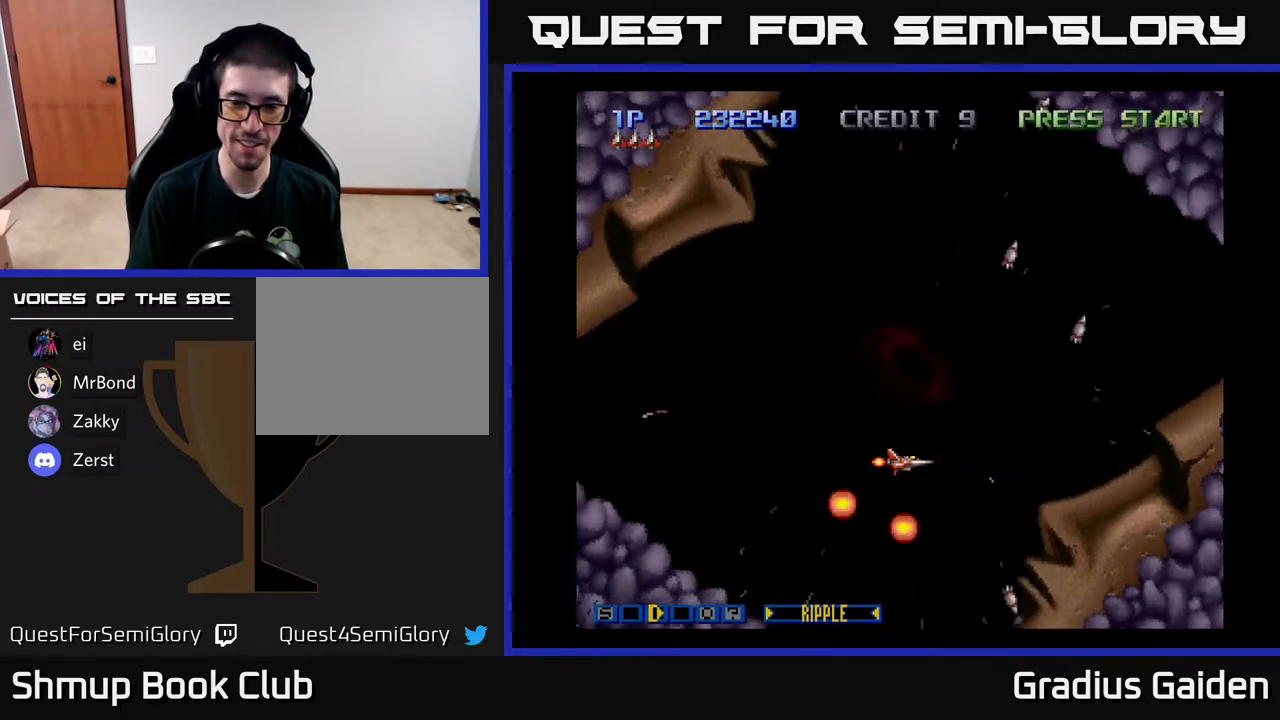
{"buttons": ["R2"], "events": [[17, "R2", "up"], [83, "DPAD_DOWN", "down"], [83, "R2", "down"], [217, "R2", "up"], [250, "DPAD_LEFT", "down"], [283, "DPAD_DOWN", "up"], [283, "R2", "down"], [383, "R2", "up"], [433, "DPAD_LEFT", "up"], [433, "R2", "down"]]}
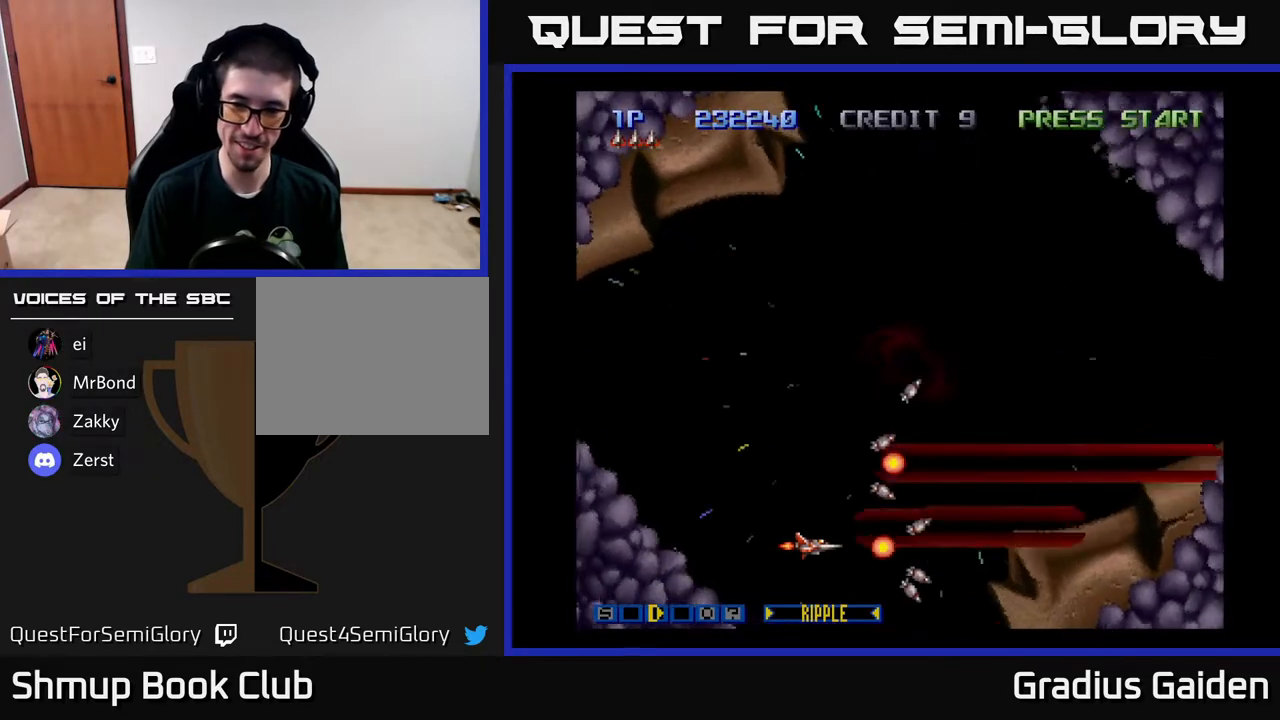
{"buttons": ["R2"], "events": [[33, "R2", "up"], [83, "R2", "down"], [217, "DPAD_LEFT", "down"], [217, "R2", "up"], [283, "DPAD_UP", "down"], [283, "R2", "down"], [317, "DPAD_LEFT", "up"], [350, "DPAD_UP", "up"], [383, "R2", "up"], [417, "R2", "down"]]}
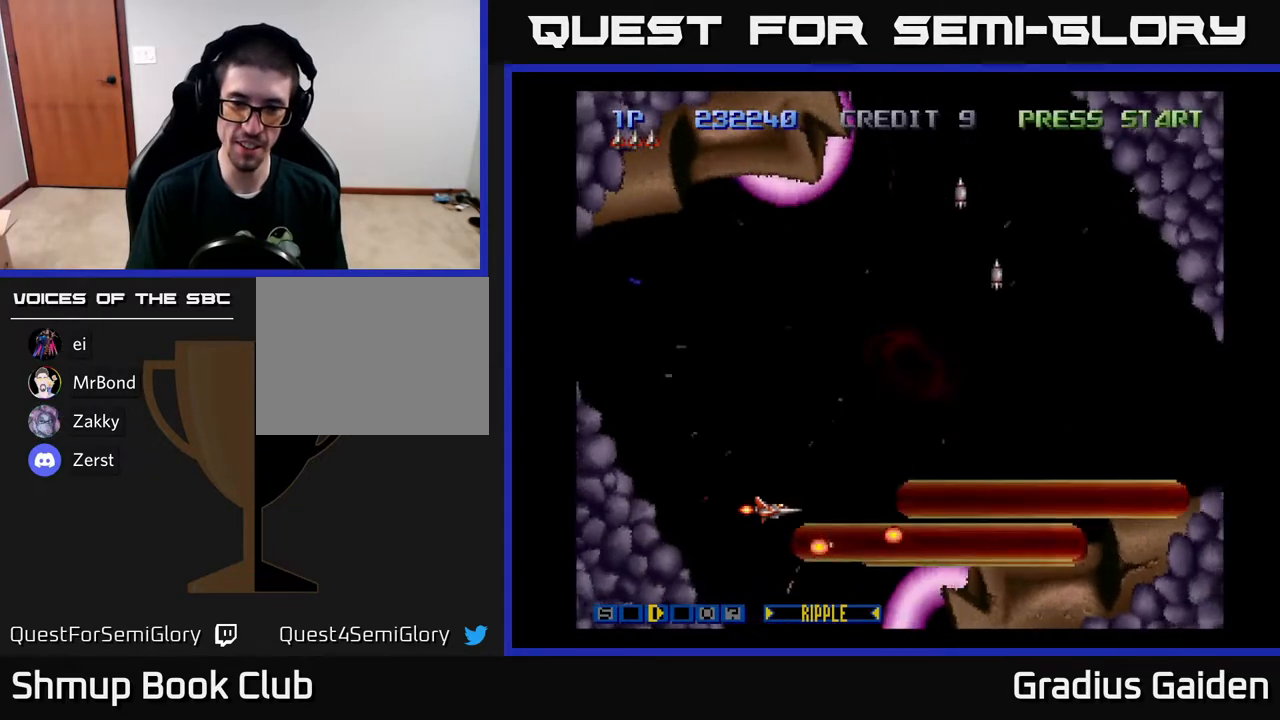
{"buttons": ["R2", "DPAD_UP"], "events": [[50, "R2", "up"], [117, "R2", "down"], [200, "R2", "up"], [283, "R2", "down"], [383, "R2", "up"], [467, "R2", "down"], [500, "DPAD_UP", "down"]]}
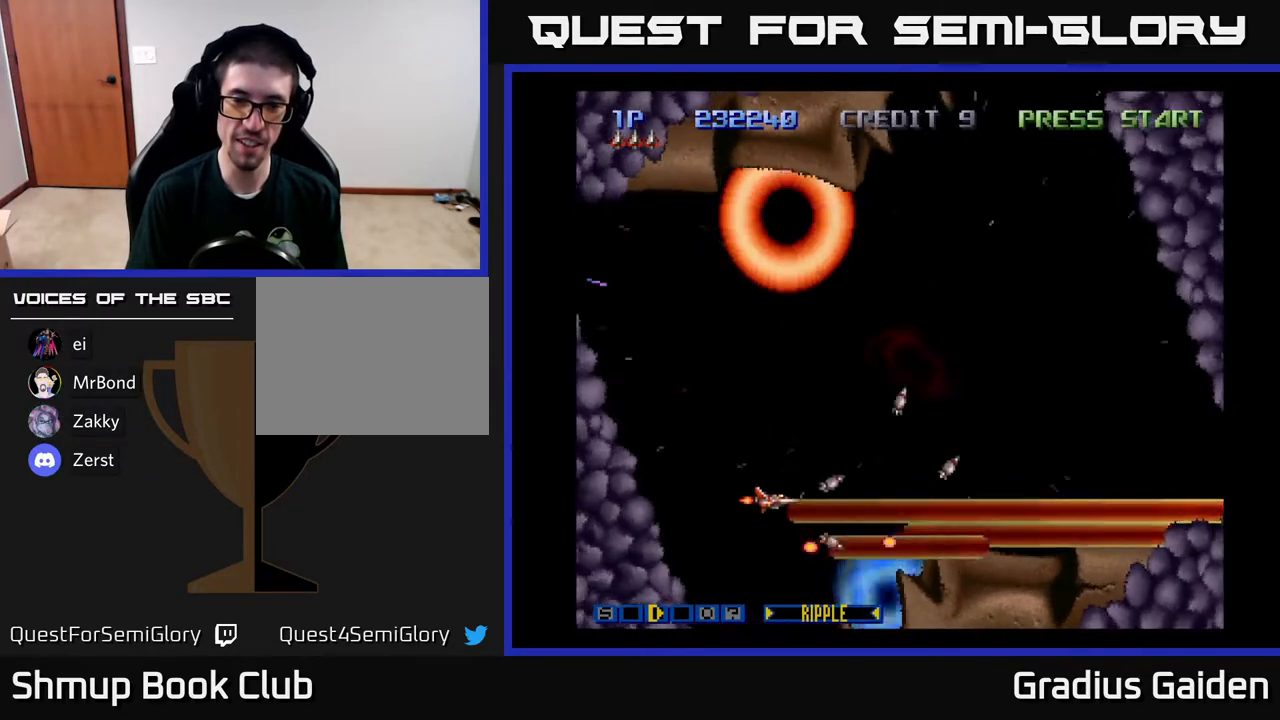
{"buttons": ["R2", "DPAD_UP", "DPAD_RIGHT"], "events": [[83, "R2", "up"], [133, "DPAD_UP", "up"], [133, "R2", "down"], [217, "DPAD_RIGHT", "down"], [267, "R2", "up"], [300, "R2", "down"], [450, "R2", "up"], [483, "DPAD_UP", "down"], [483, "R2", "down"]]}
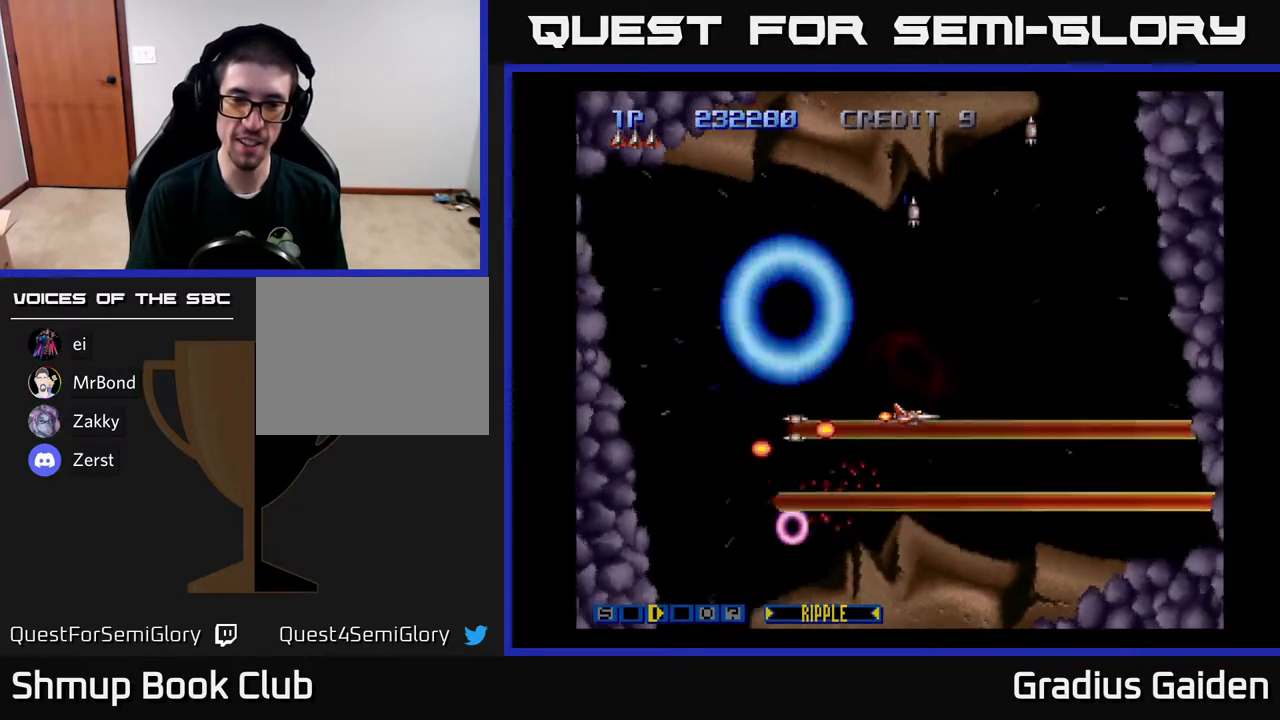
{"buttons": [], "events": [[83, "DPAD_UP", "up"], [133, "R2", "up"], [183, "R2", "down"], [200, "DPAD_RIGHT", "up"], [317, "R2", "up"], [383, "R2", "down"], [483, "R2", "up"]]}
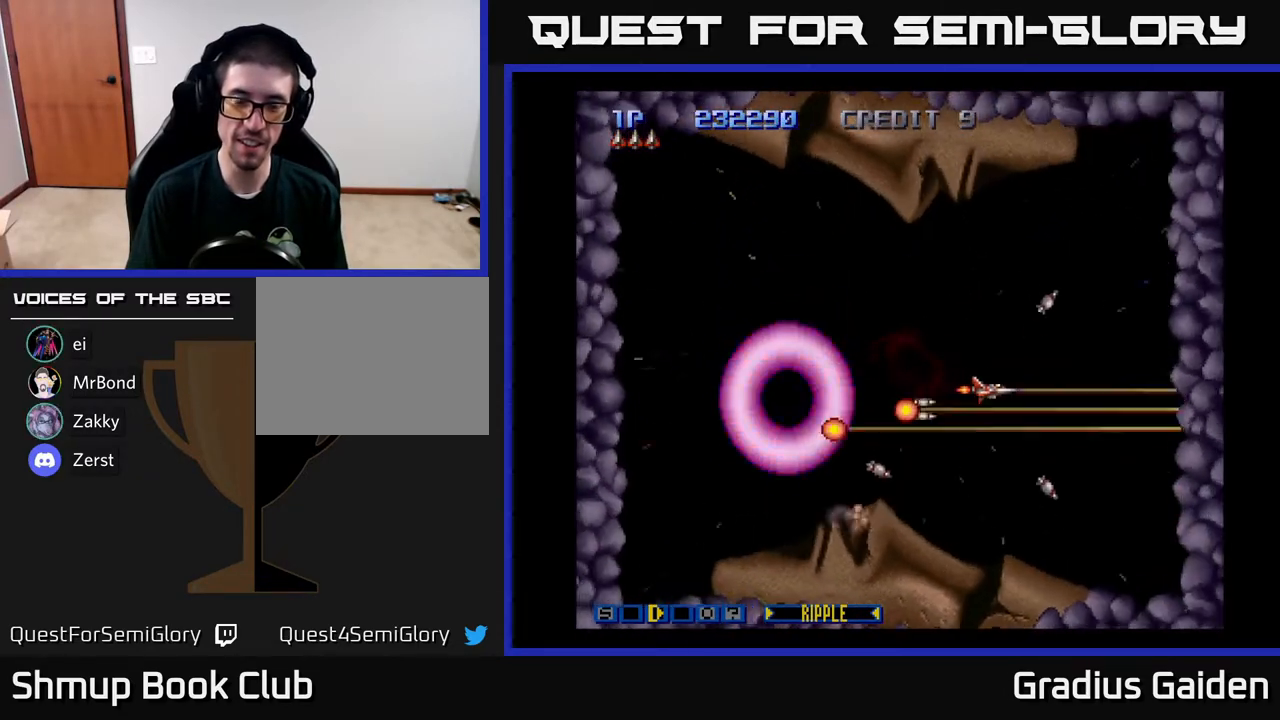
{"buttons": ["R2", "DPAD_LEFT"], "events": [[67, "R2", "down"], [200, "R2", "up"], [250, "DPAD_RIGHT", "down"], [250, "R2", "down"], [283, "DPAD_UP", "down"], [333, "DPAD_RIGHT", "up"], [400, "R2", "up"], [433, "DPAD_LEFT", "down"], [450, "R2", "down"], [483, "DPAD_UP", "up"]]}
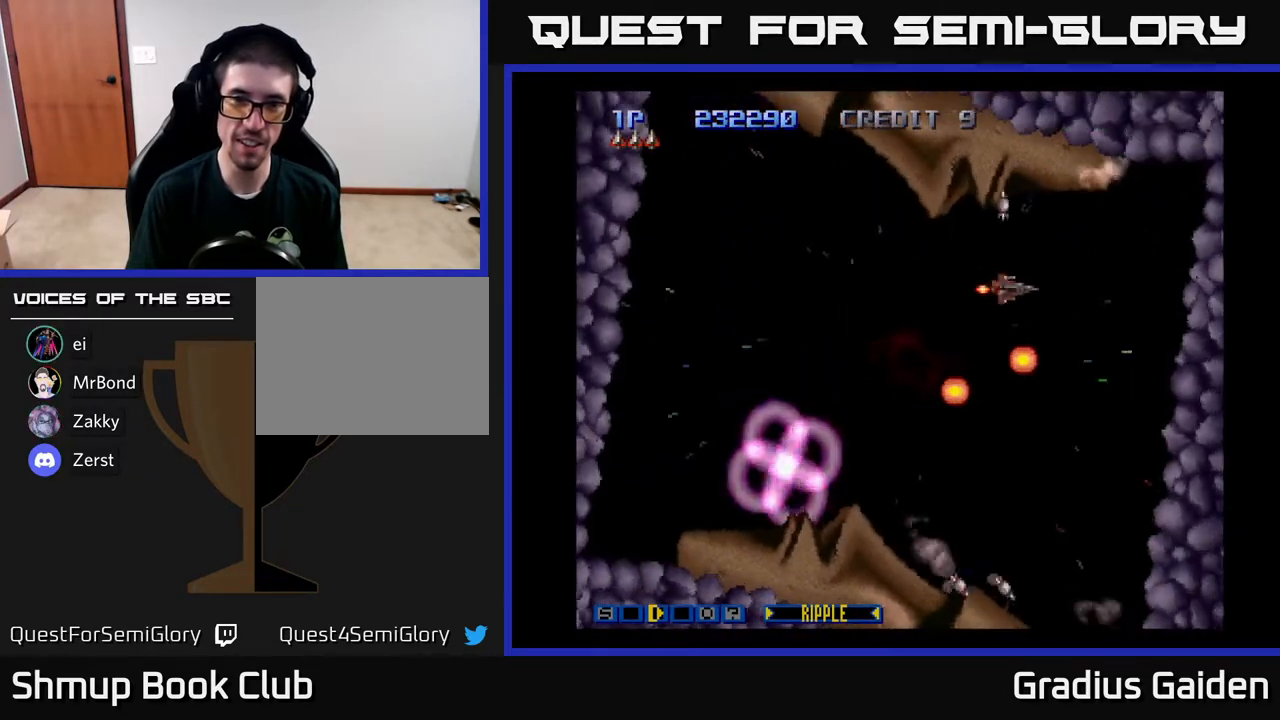
{"buttons": ["DPAD_LEFT"], "events": [[83, "DPAD_LEFT", "up"], [100, "R2", "up"], [150, "R2", "down"], [500, "DPAD_LEFT", "down"], [500, "R2", "up"]]}
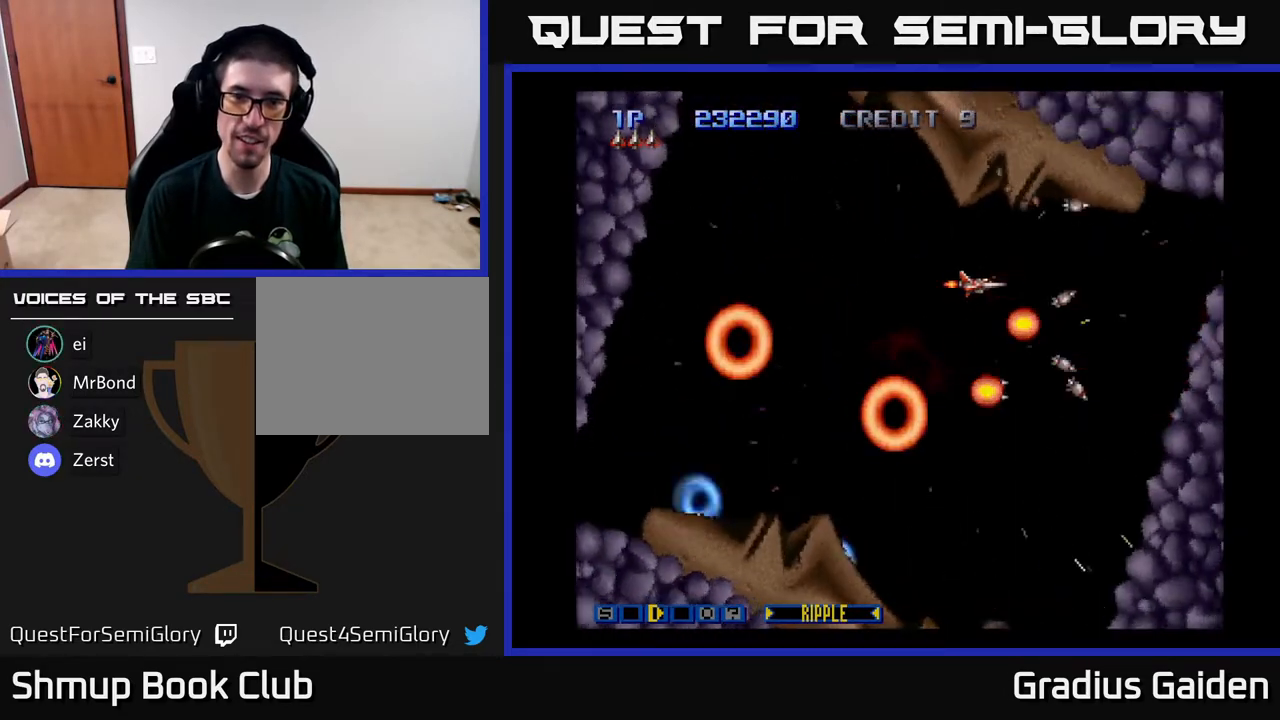
{"buttons": ["R2"], "events": [[17, "DPAD_UP", "down"], [17, "R2", "down"], [100, "DPAD_UP", "up"], [167, "DPAD_LEFT", "up"], [183, "R2", "up"], [233, "R2", "down"], [417, "R2", "up"], [483, "R2", "down"]]}
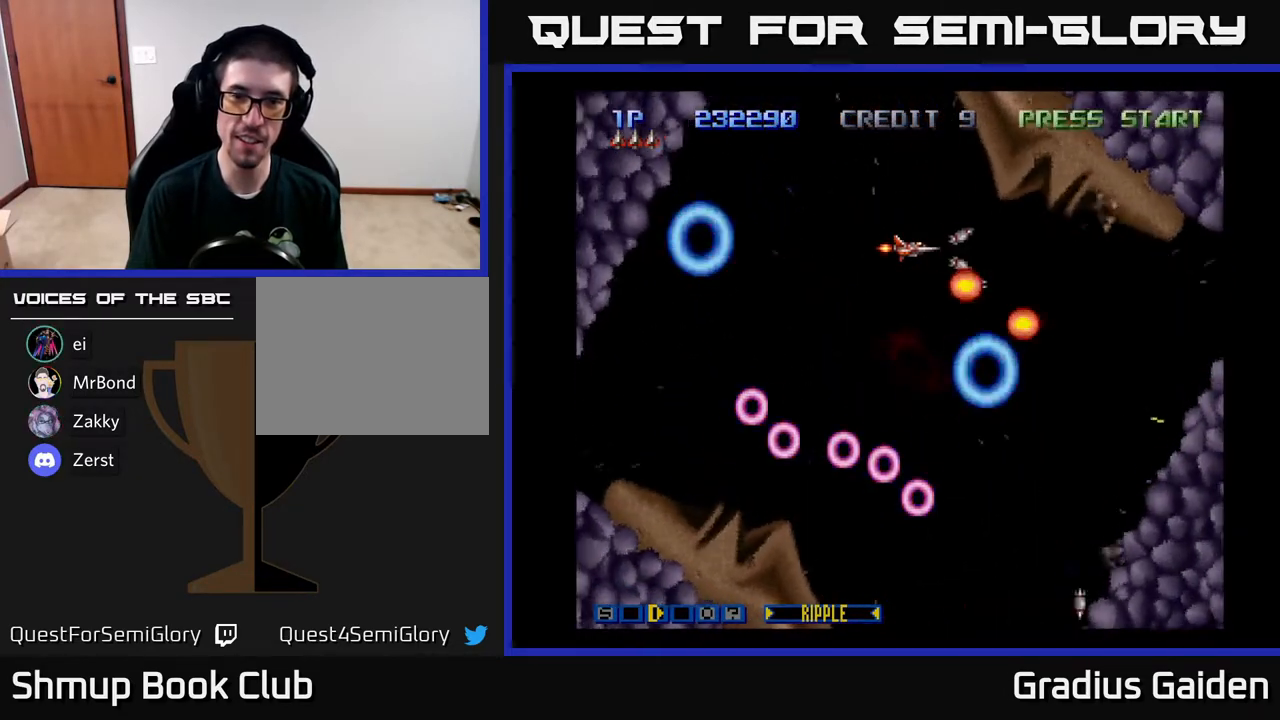
{"buttons": ["R2", "DPAD_LEFT"], "events": [[100, "R2", "up"], [167, "R2", "down"], [183, "DPAD_LEFT", "down"], [317, "R2", "up"], [383, "R2", "down"]]}
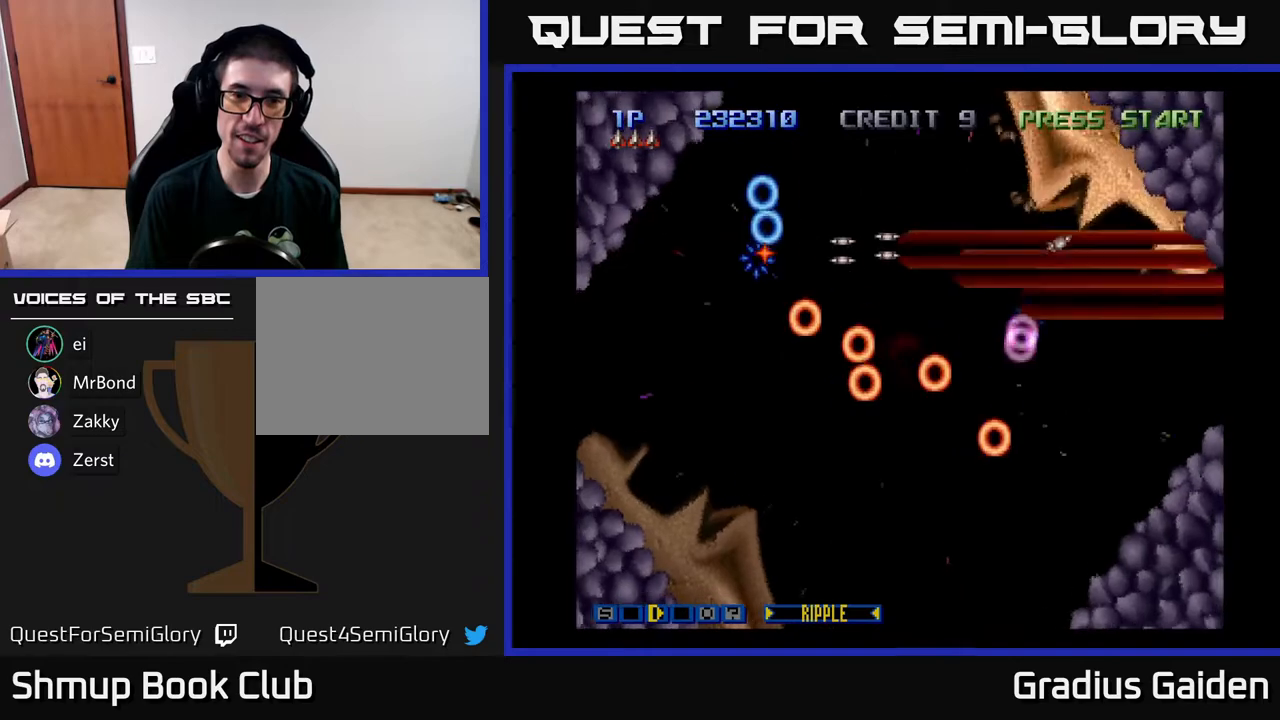
{"buttons": [], "events": [[33, "DPAD_DOWN", "down"], [267, "R2", "up"], [283, "DPAD_DOWN", "up"], [283, "DPAD_LEFT", "up"], [367, "R2", "down"], [483, "R2", "up"]]}
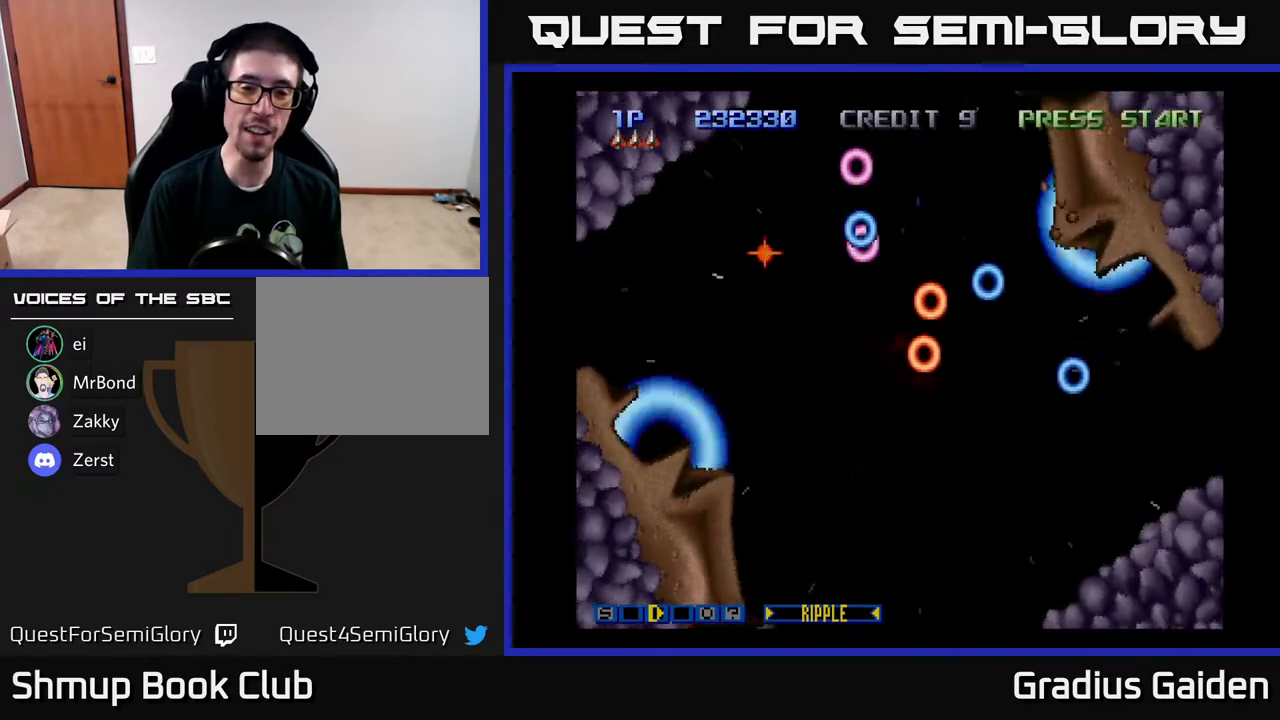
{"buttons": ["R2"], "events": [[100, "R2", "down"], [200, "R2", "up"], [350, "R2", "down"]]}
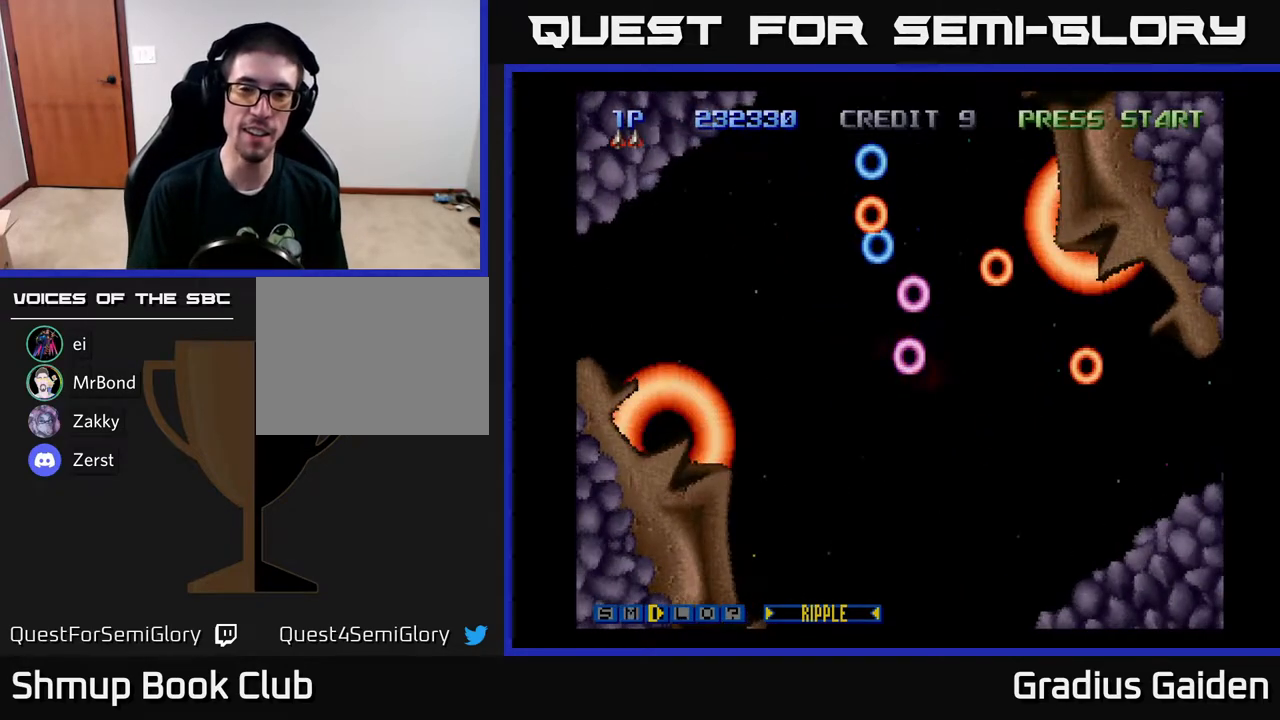
{"buttons": [], "events": [[33, "R2", "up"]]}
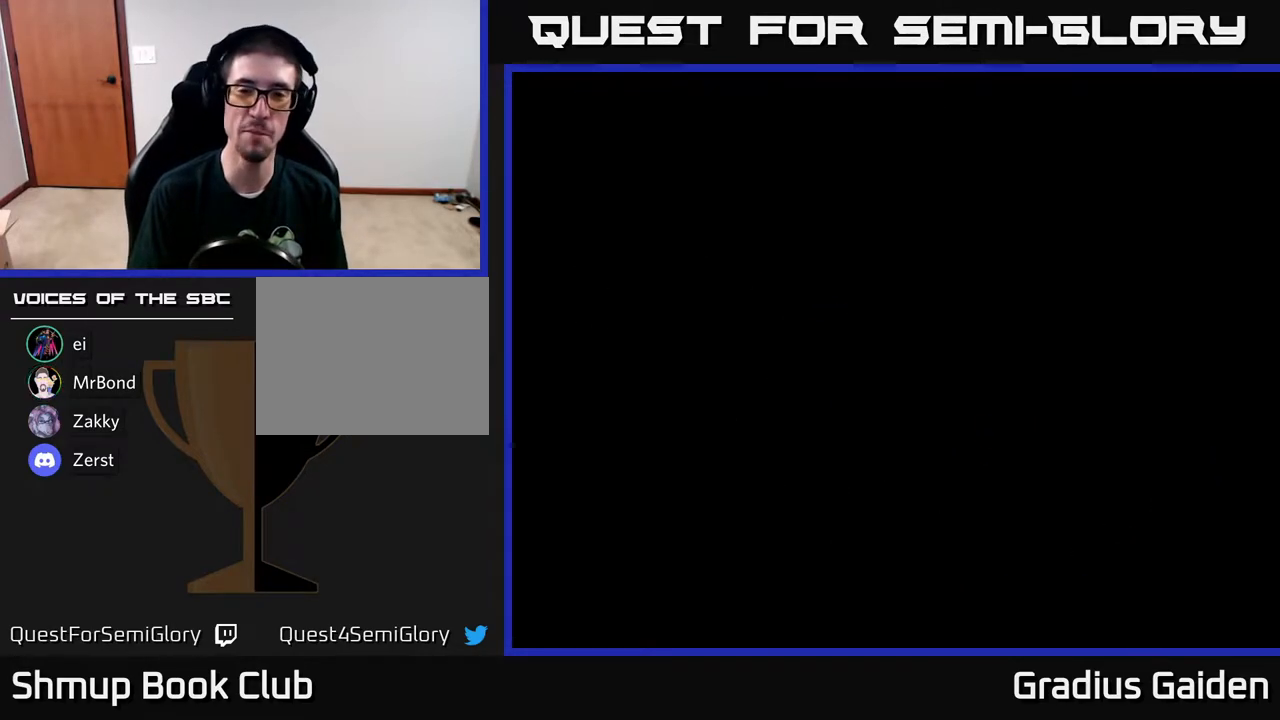
{"buttons": [], "events": []}
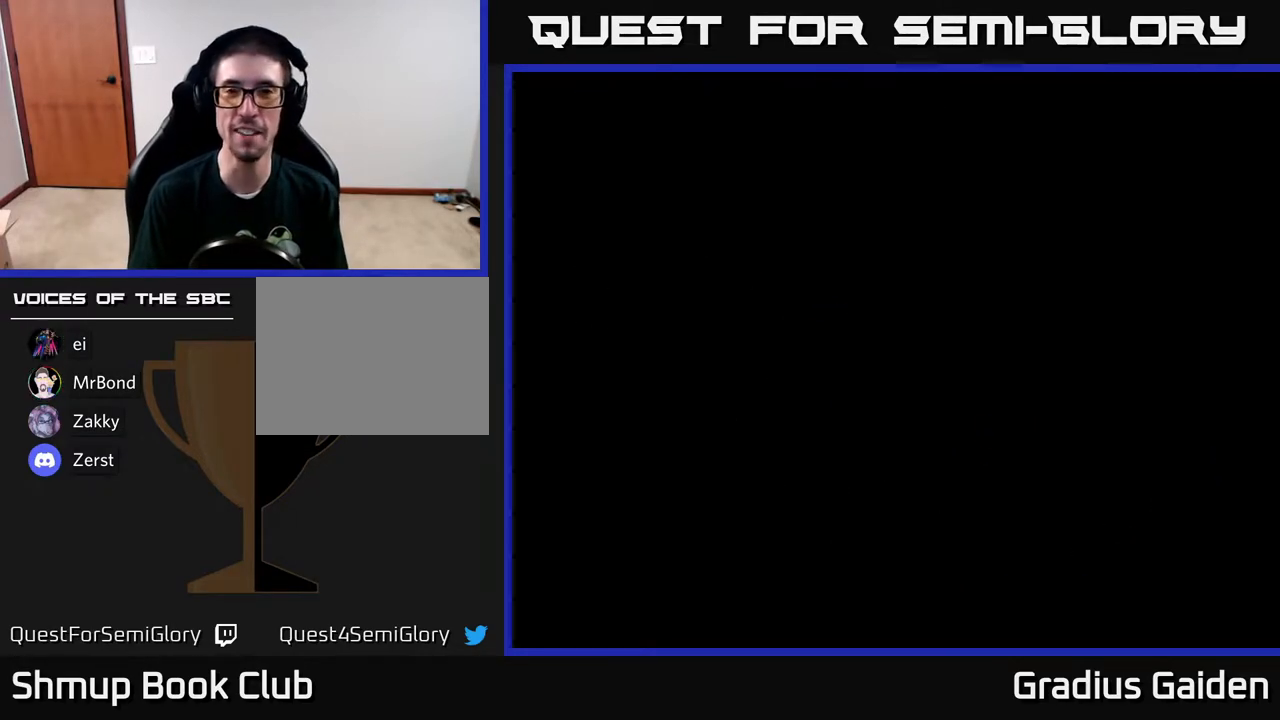
{"buttons": [], "events": []}
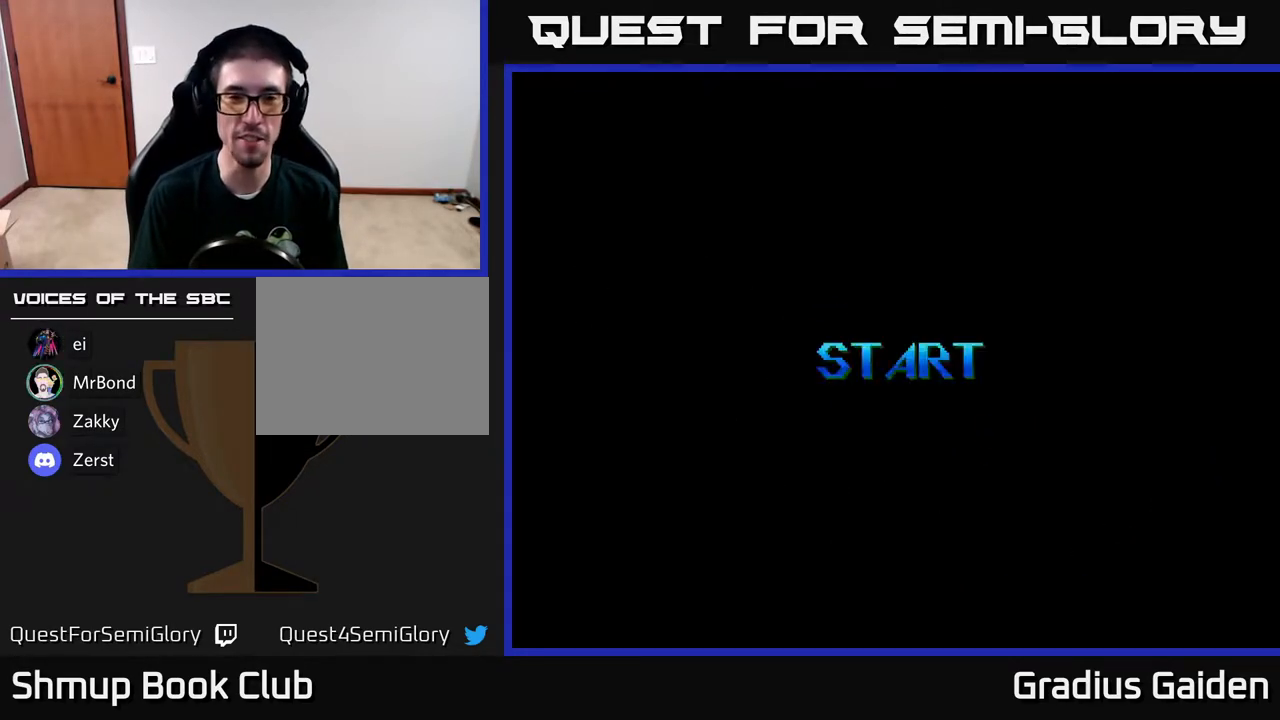
{"buttons": [], "events": []}
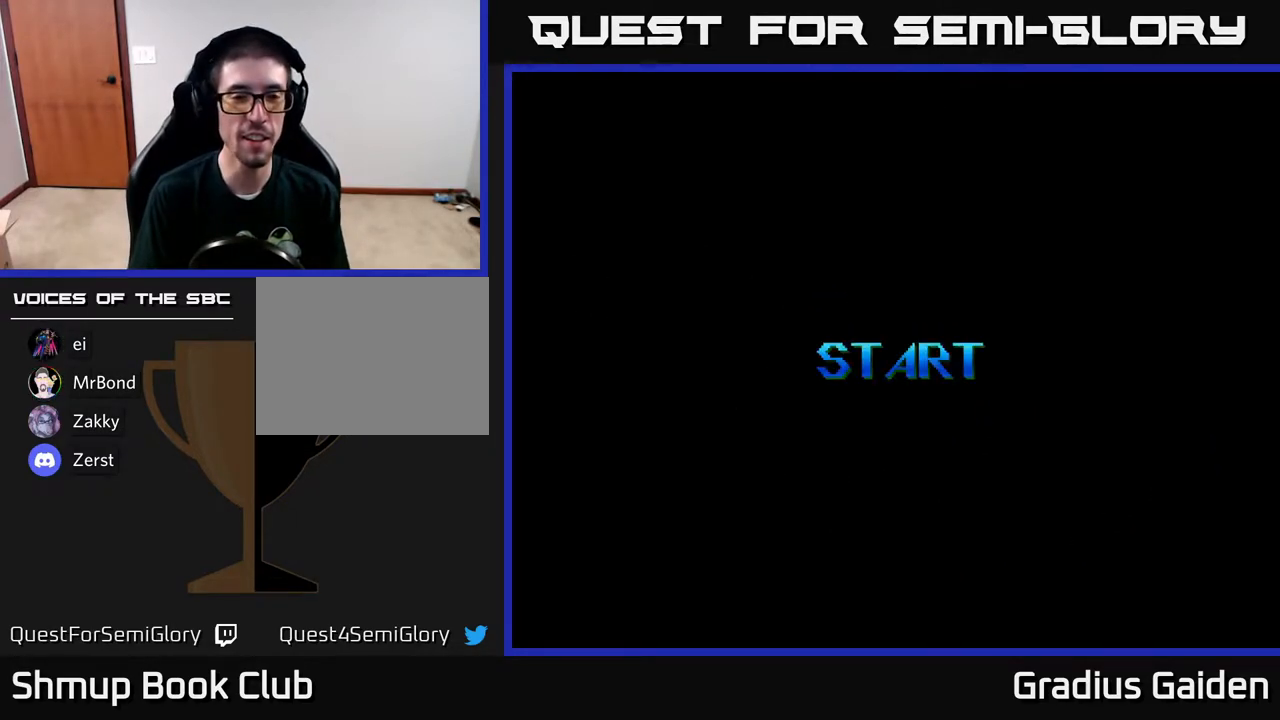
{"buttons": ["X"], "events": [[83, "A", "down"], [150, "A", "up"], [350, "X", "down"], [400, "X", "up"], [483, "X", "down"]]}
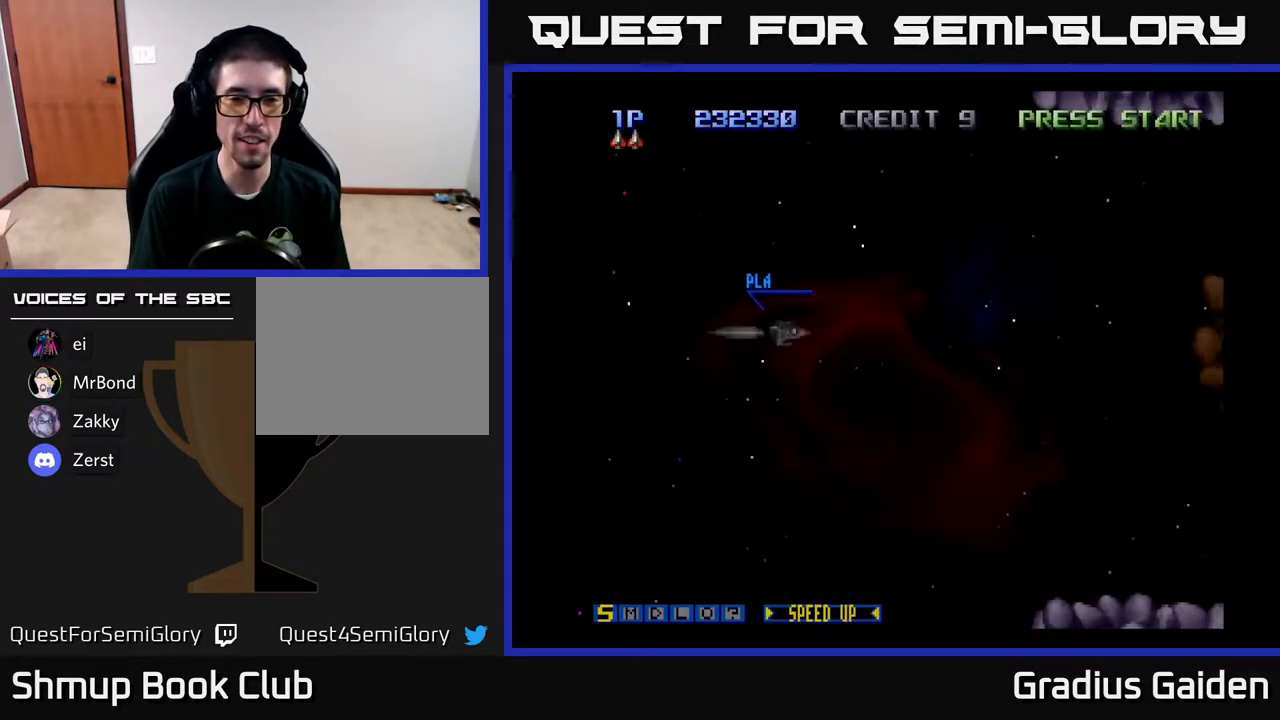
{"buttons": ["X"], "events": [[50, "X", "up"], [150, "X", "down"], [217, "X", "up"], [333, "X", "down"], [383, "X", "up"], [500, "X", "down"]]}
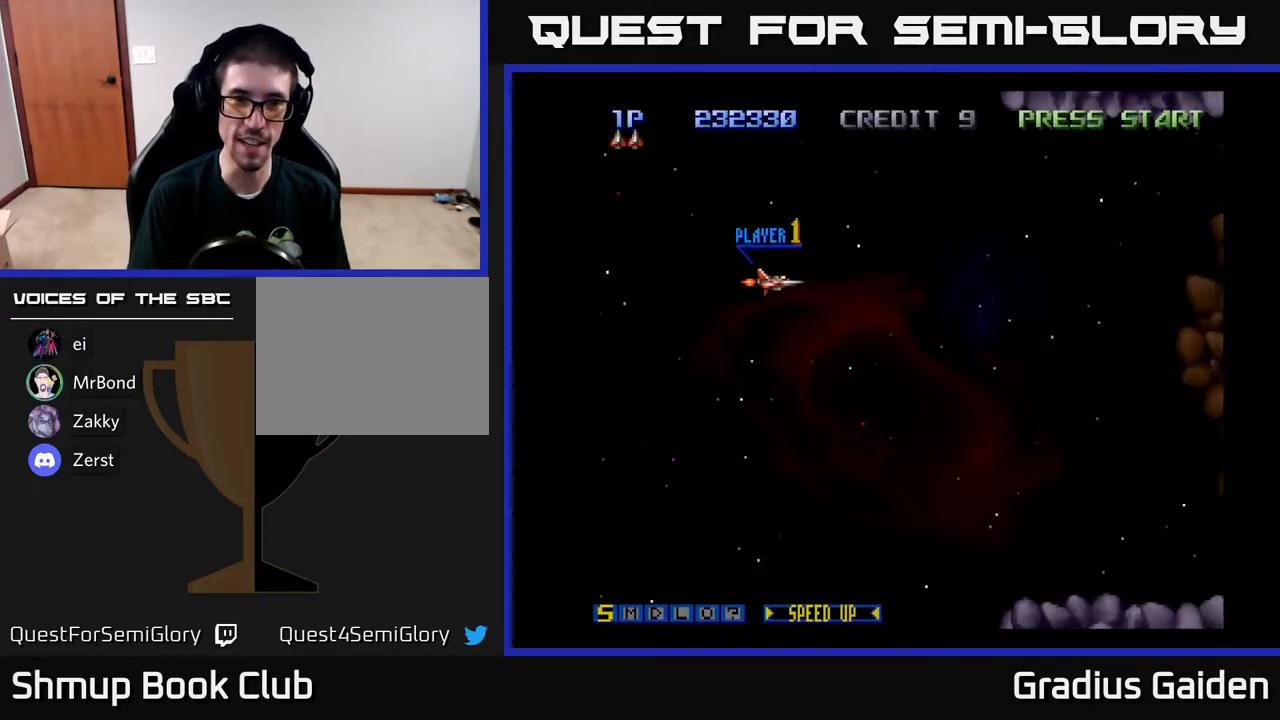
{"buttons": ["DPAD_RIGHT"], "events": [[83, "X", "up"], [200, "X", "down"], [283, "X", "up"], [300, "DPAD_RIGHT", "down"], [350, "X", "down"], [467, "X", "up"]]}
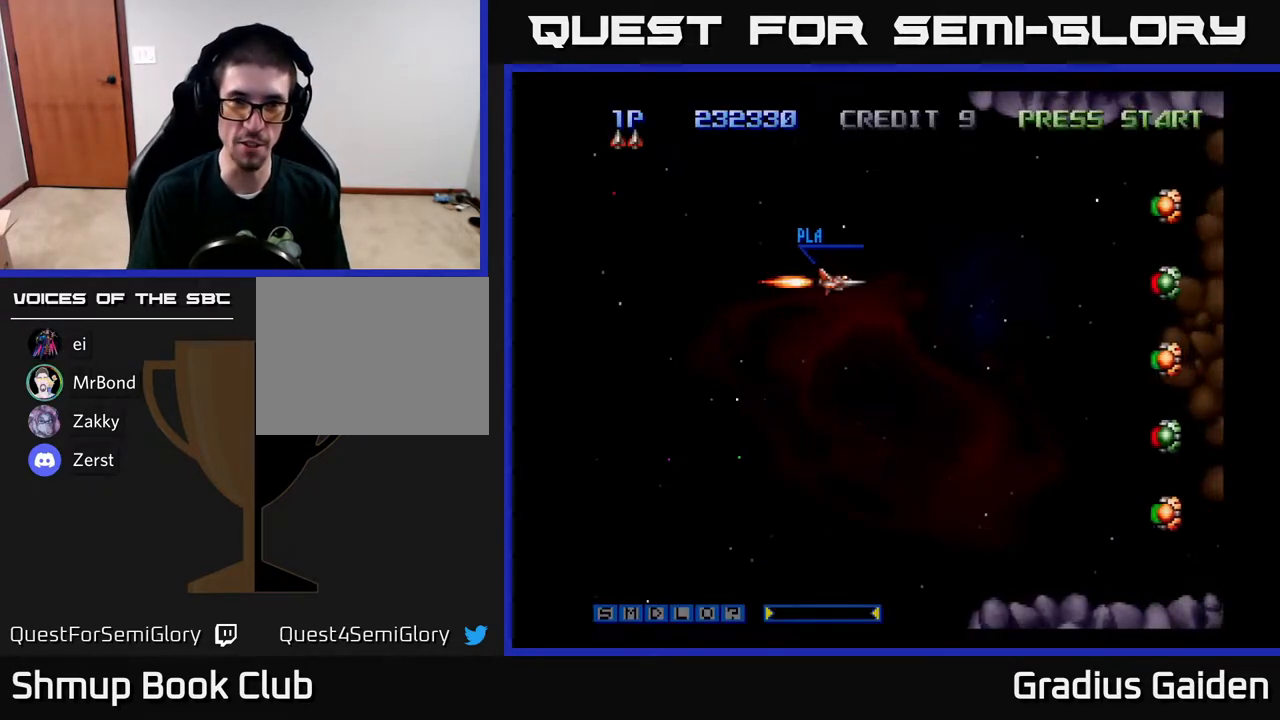
{"buttons": ["R2", "DPAD_DOWN"], "events": [[83, "DPAD_UP", "down"], [100, "DPAD_RIGHT", "up"], [100, "R2", "down"], [183, "DPAD_RIGHT", "down"], [283, "DPAD_RIGHT", "up"], [350, "DPAD_UP", "up"], [383, "DPAD_DOWN", "down"], [383, "DPAD_LEFT", "down"], [450, "DPAD_LEFT", "up"]]}
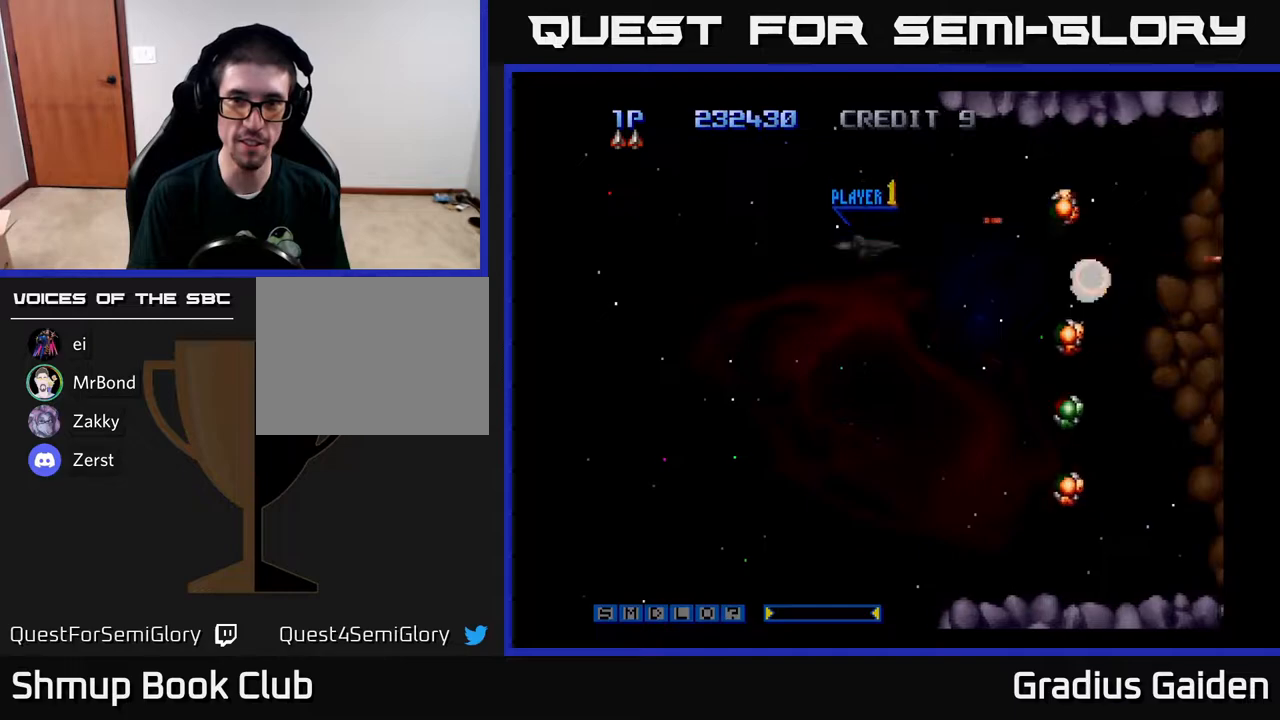
{"buttons": ["R2", "DPAD_DOWN"], "events": [[217, "R2", "up"], [350, "DPAD_DOWN", "up"], [367, "DPAD_LEFT", "down"], [400, "R2", "down"], [467, "DPAD_DOWN", "down"], [467, "DPAD_LEFT", "up"]]}
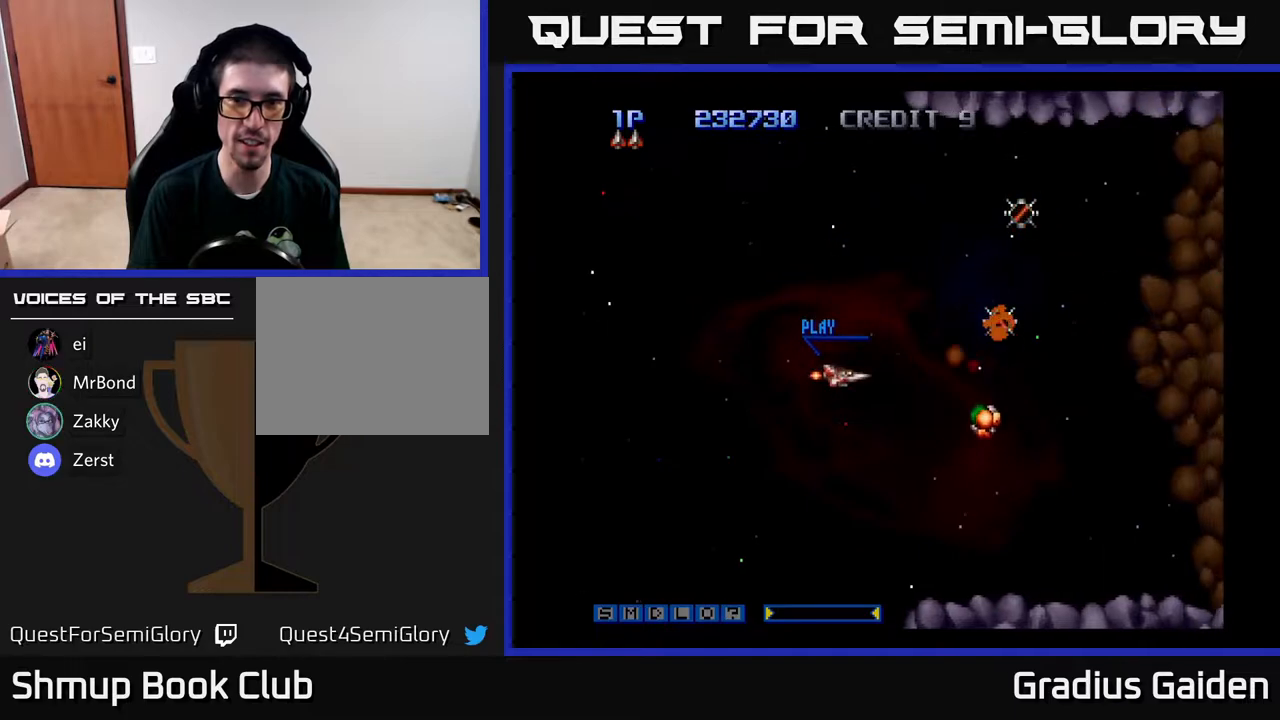
{"buttons": ["R2", "DPAD_RIGHT"], "events": [[167, "DPAD_DOWN", "up"], [183, "DPAD_LEFT", "down"], [200, "DPAD_UP", "down"], [300, "DPAD_LEFT", "up"], [367, "DPAD_RIGHT", "down"], [383, "DPAD_UP", "up"]]}
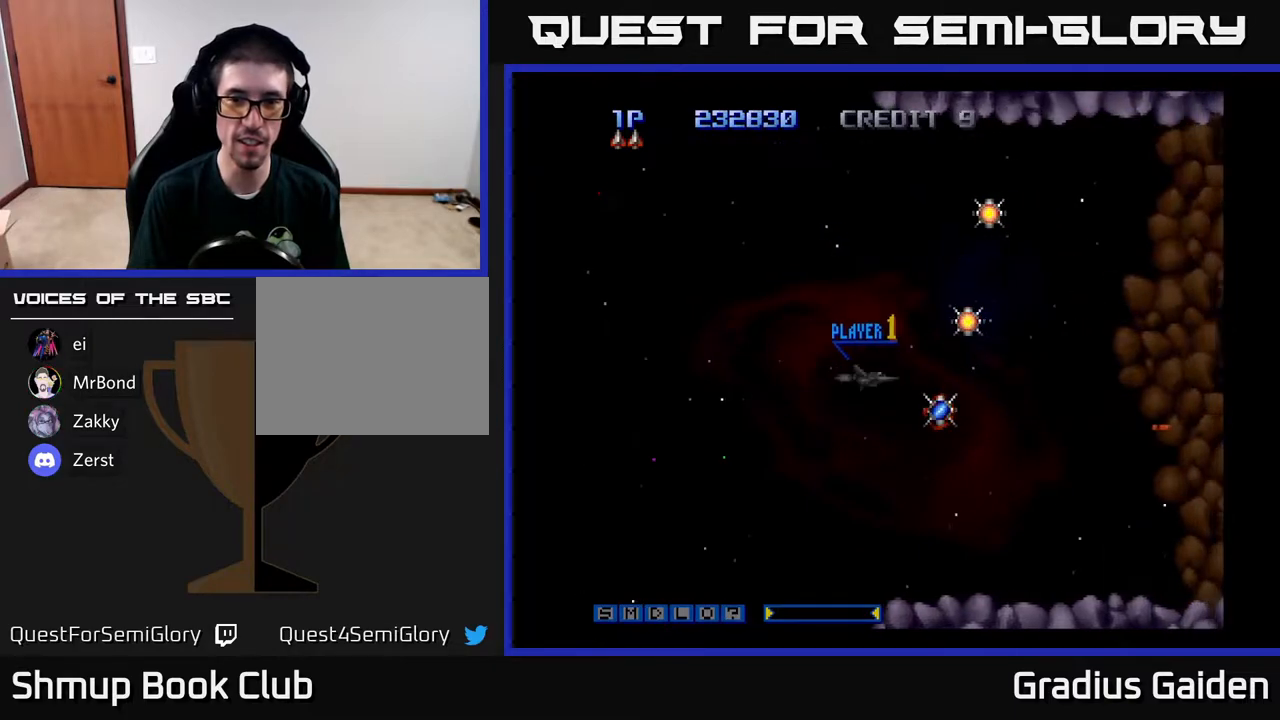
{"buttons": ["DPAD_DOWN", "DPAD_LEFT"]}
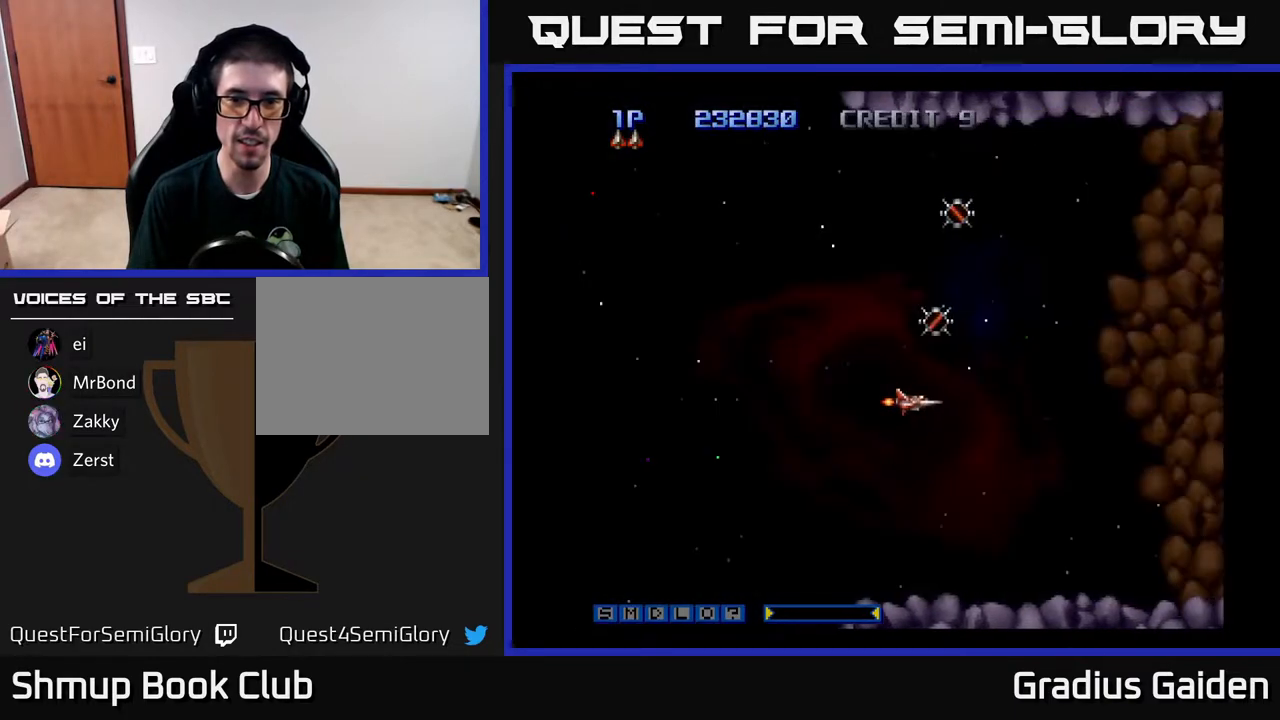
{"buttons": ["DPAD_UP"], "events": [[133, "DPAD_DOWN", "up"], [183, "DPAD_UP", "down"], [200, "DPAD_LEFT", "up"], [267, "DPAD_RIGHT", "down"], [467, "DPAD_RIGHT", "up"]]}
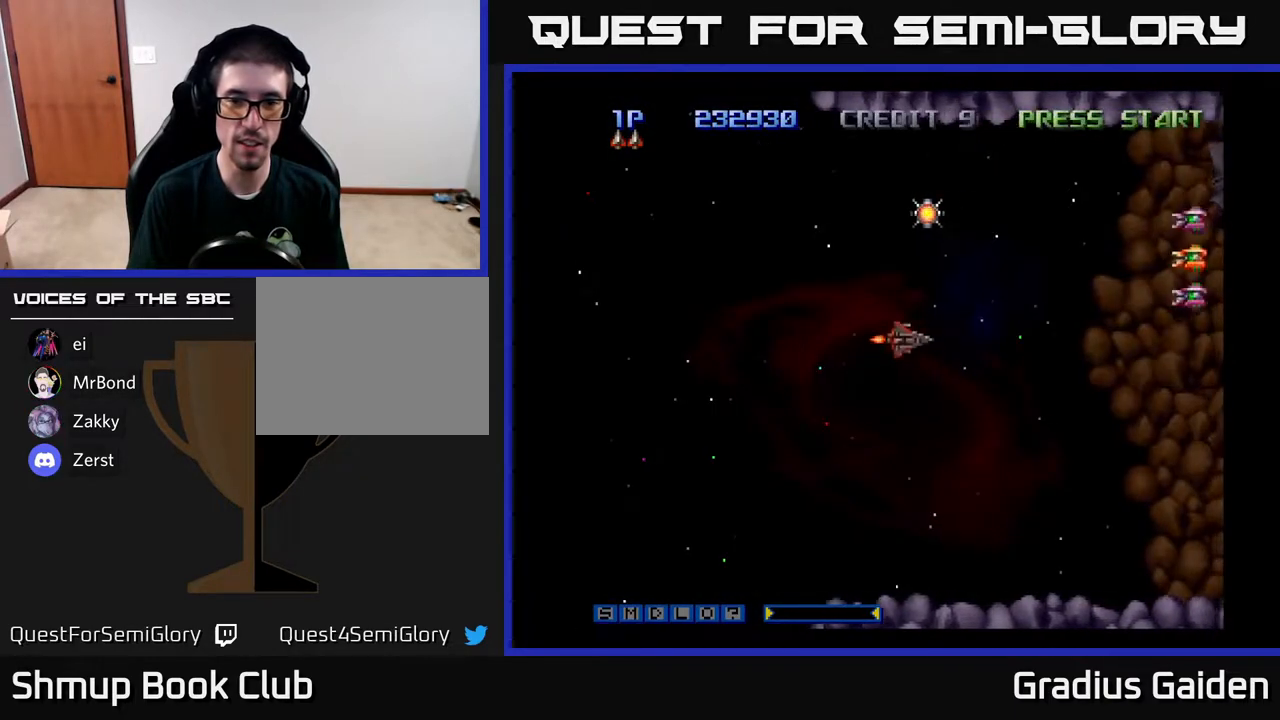
{"buttons": ["R2", "DPAD_DOWN"], "events": [[117, "X", "down"], [200, "X", "up"], [283, "R2", "down"], [317, "DPAD_RIGHT", "down"], [350, "DPAD_UP", "up"], [367, "DPAD_RIGHT", "up"], [383, "DPAD_DOWN", "down"]]}